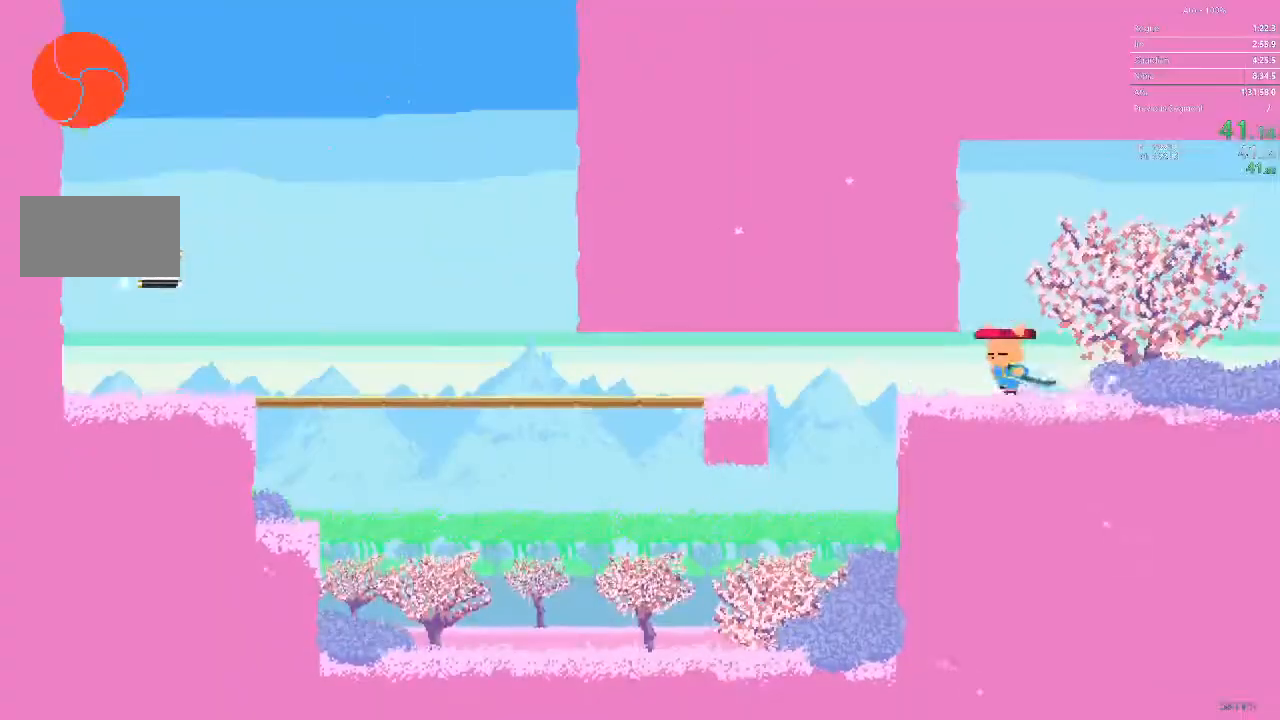
Gameplay with a controller; each line is a JSON object with the inputs held at the frame after it. "events" lists button and stick changes between this image and that frame as [ms after this image, input, new state], when the widget could be followed in between. Not read: A B L3 R3 X Y.
{"buttons": ["DPAD_LEFT"], "events": []}
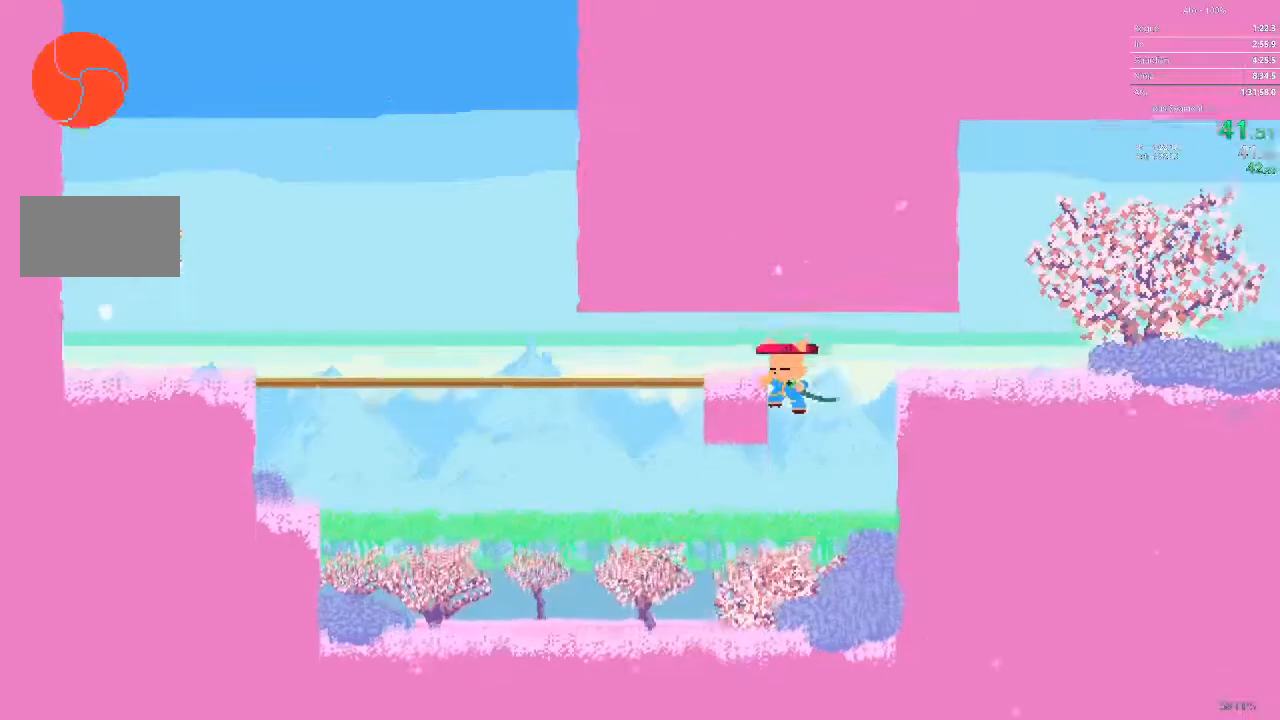
{"buttons": ["DPAD_LEFT"], "events": []}
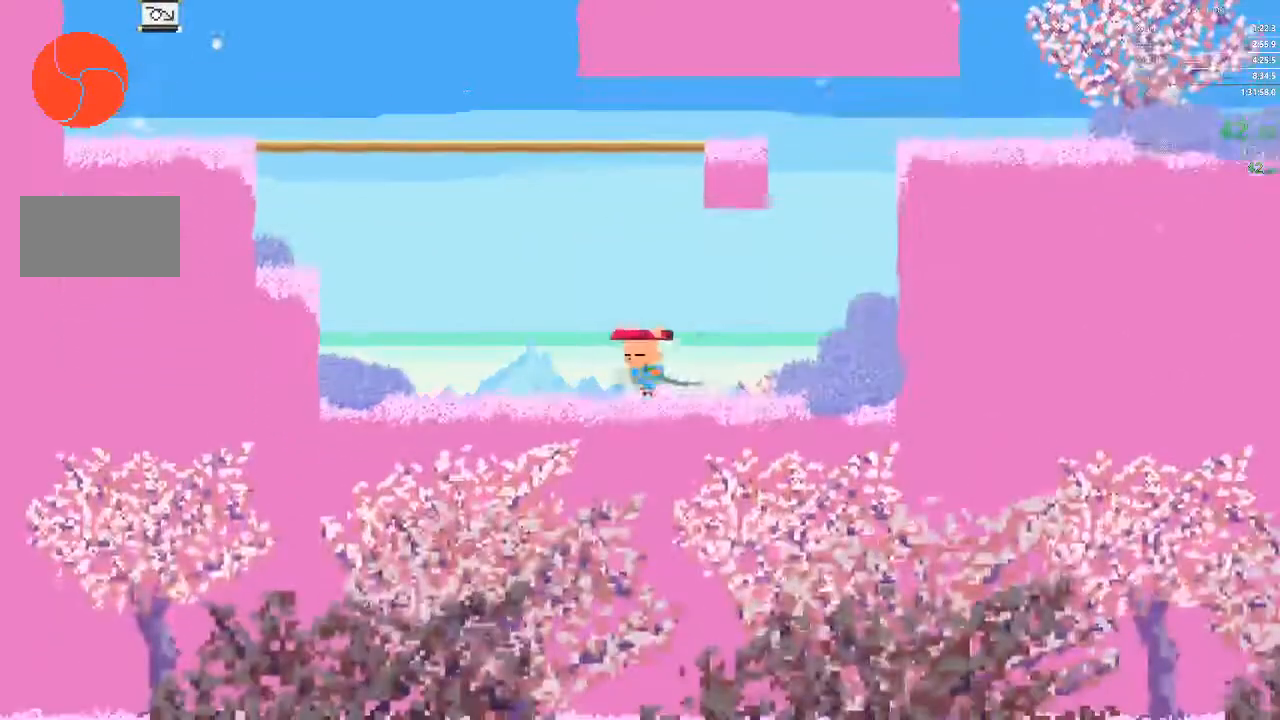
{"buttons": ["DPAD_LEFT"], "events": []}
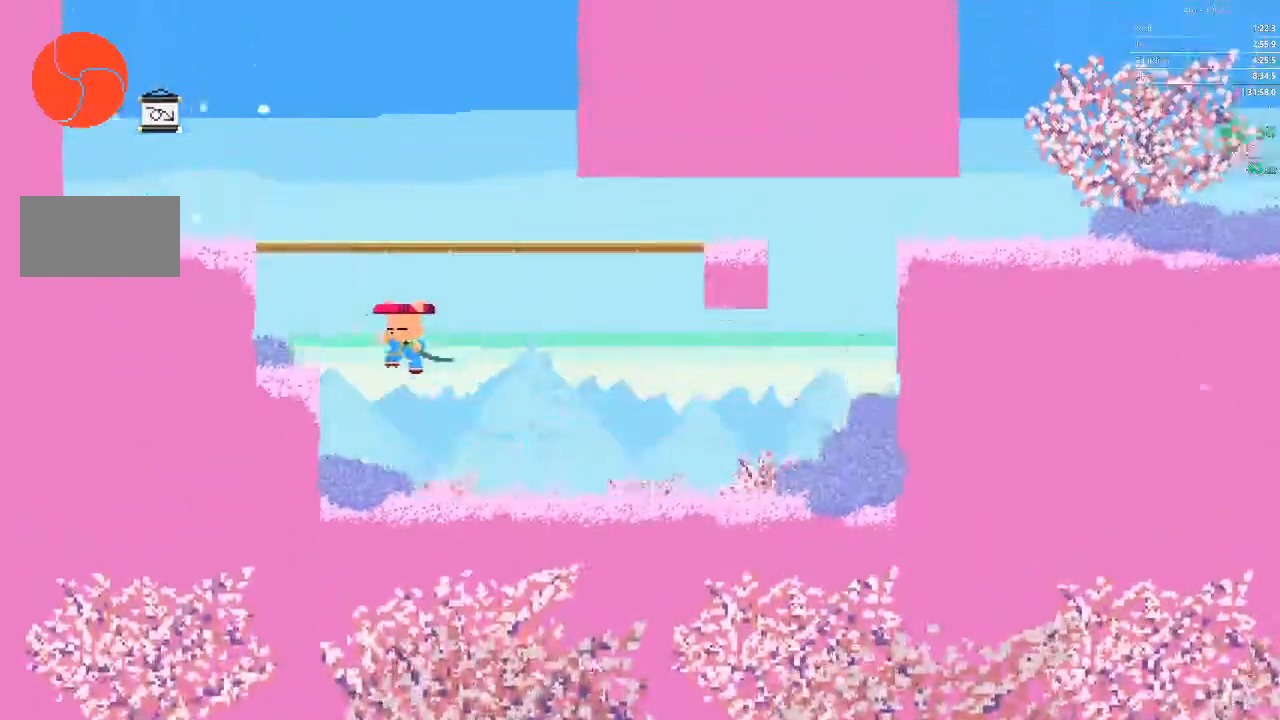
{"buttons": ["DPAD_LEFT"], "events": [[283, "DPAD_LEFT", "up"], [483, "DPAD_LEFT", "down"]]}
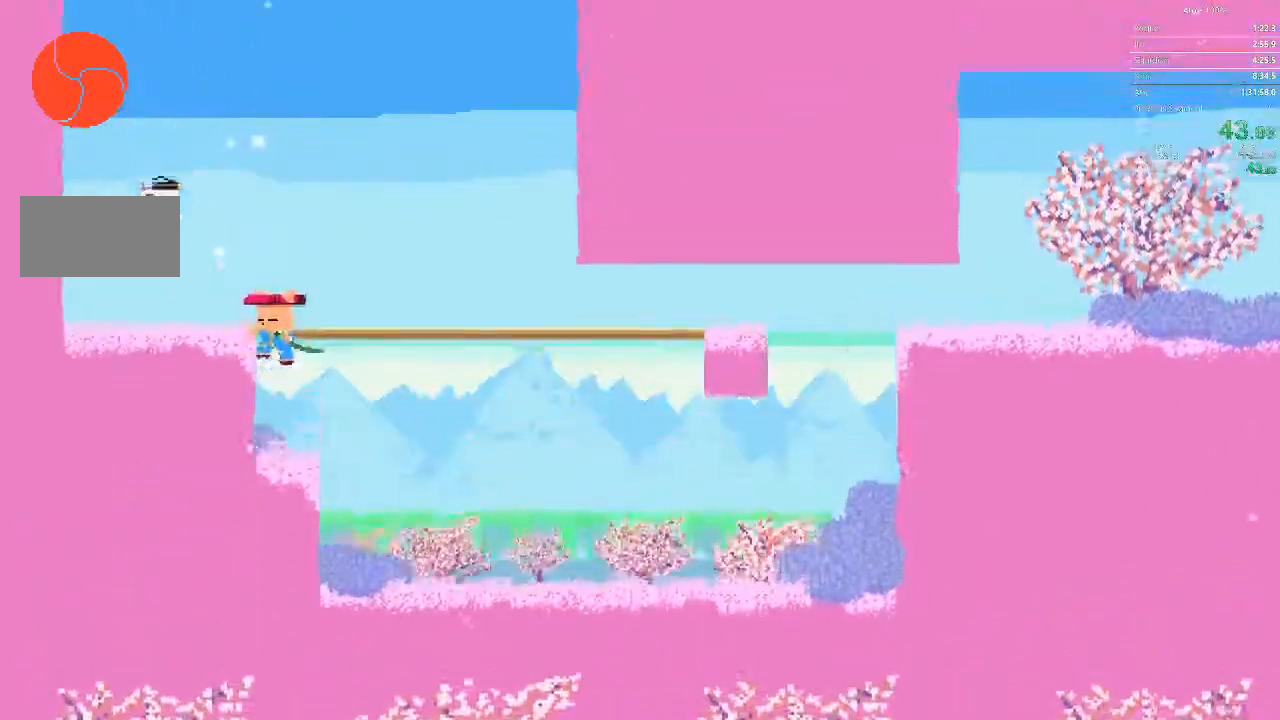
{"buttons": [], "events": [[383, "DPAD_DOWN", "down"], [383, "DPAD_LEFT", "up"], [400, "DPAD_RIGHT", "down"], [417, "DPAD_DOWN", "up"], [450, "DPAD_RIGHT", "up"]]}
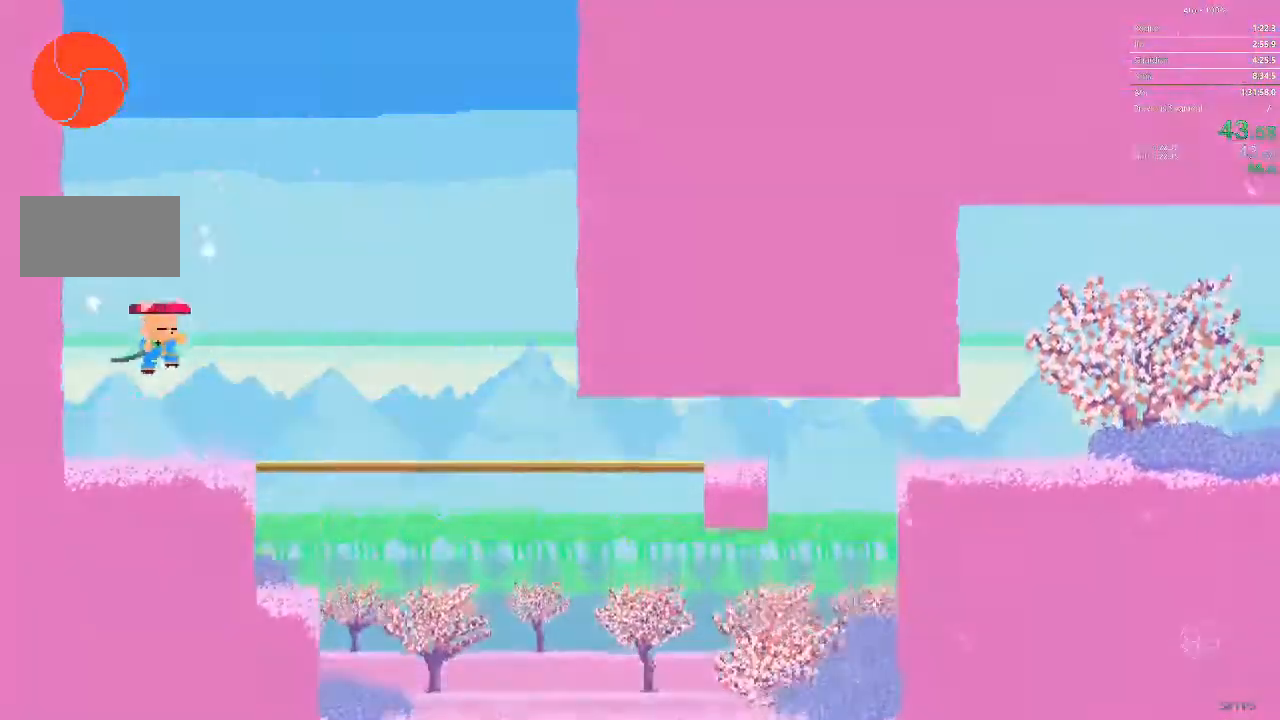
{"buttons": [], "events": []}
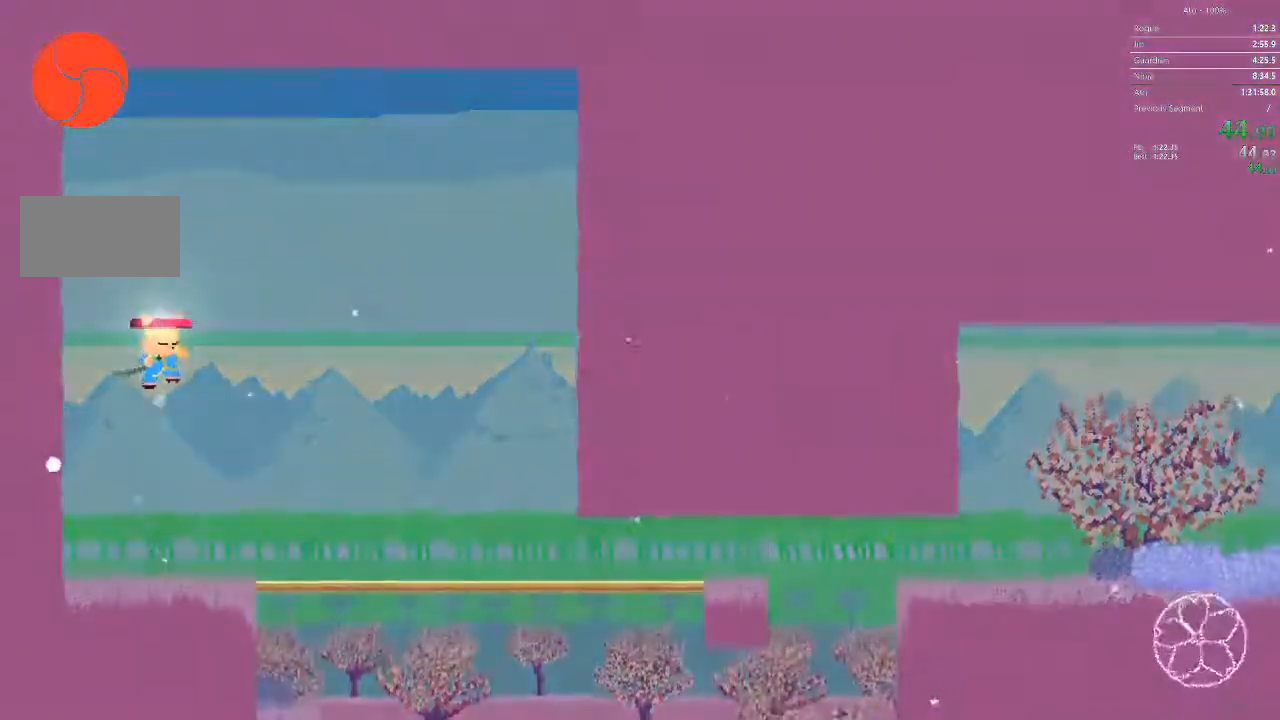
{"buttons": [], "events": []}